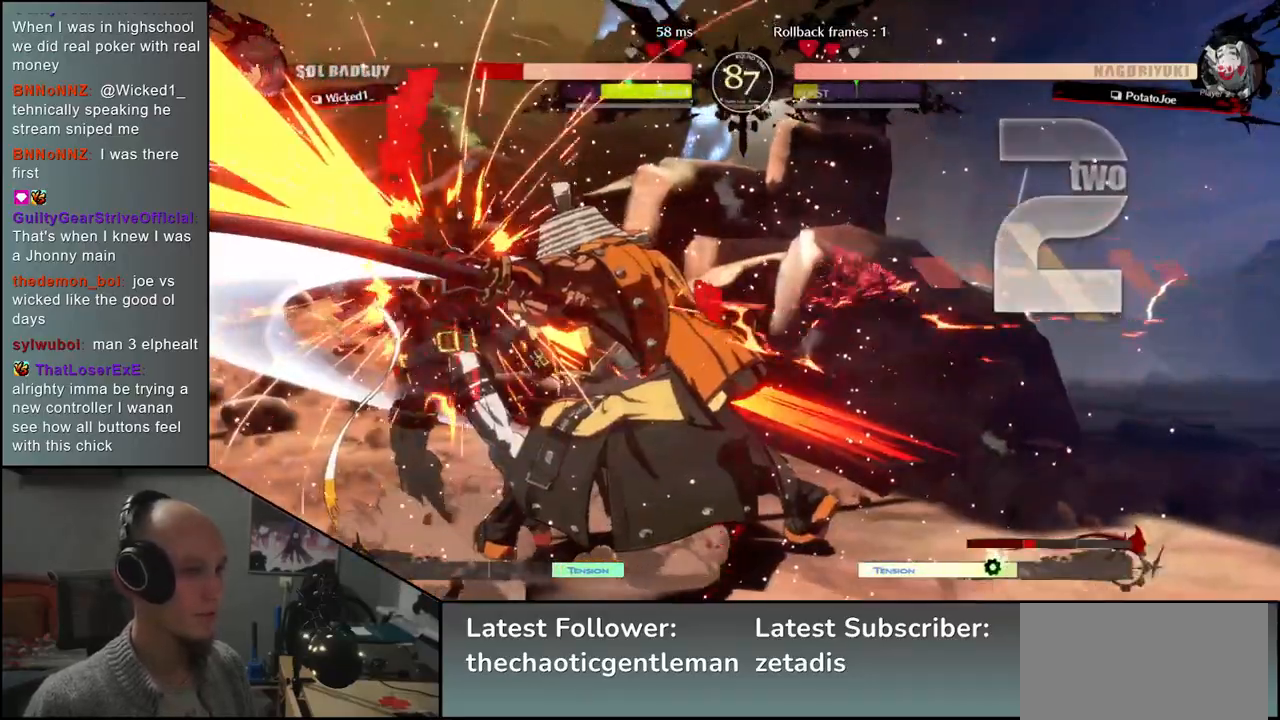
Gameplay with a controller (arcade stick); each line is a JSON object with the inputs held at the frame after it. "events" lists button and stick changes between this image and that frame as [ms after this image, input, new state], when the widget could be followed in between. Not read: L3 R3.
{"buttons": [], "left_stick": "left", "events": [[100, "R1", "down"], [167, "R1", "up"], [317, "left_stick", "left"], [333, "CIRCLE", "down"], [333, "L1", "down"], [333, "R1", "down"], [333, "TRIANGLE", "down"], [450, "R1", "up"], [450, "TRIANGLE", "up"], [467, "L1", "up"], [483, "CIRCLE", "up"]]}
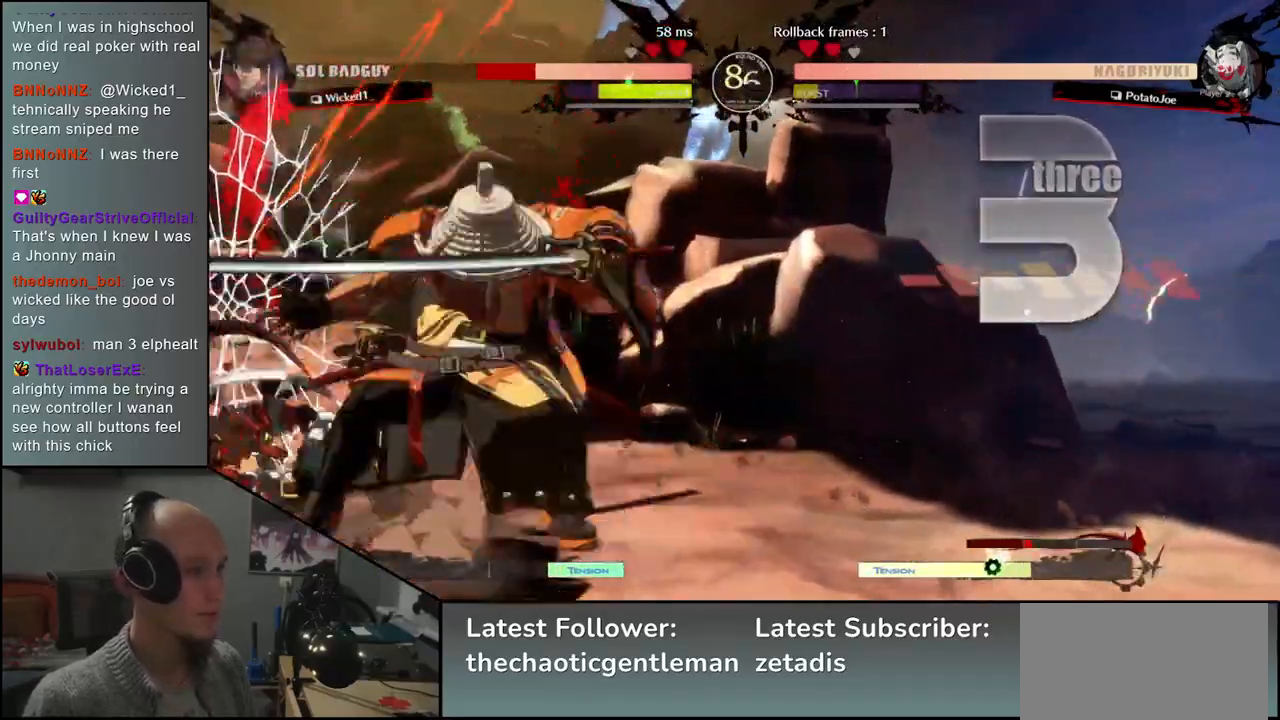
{"buttons": [], "left_stick": "left", "events": []}
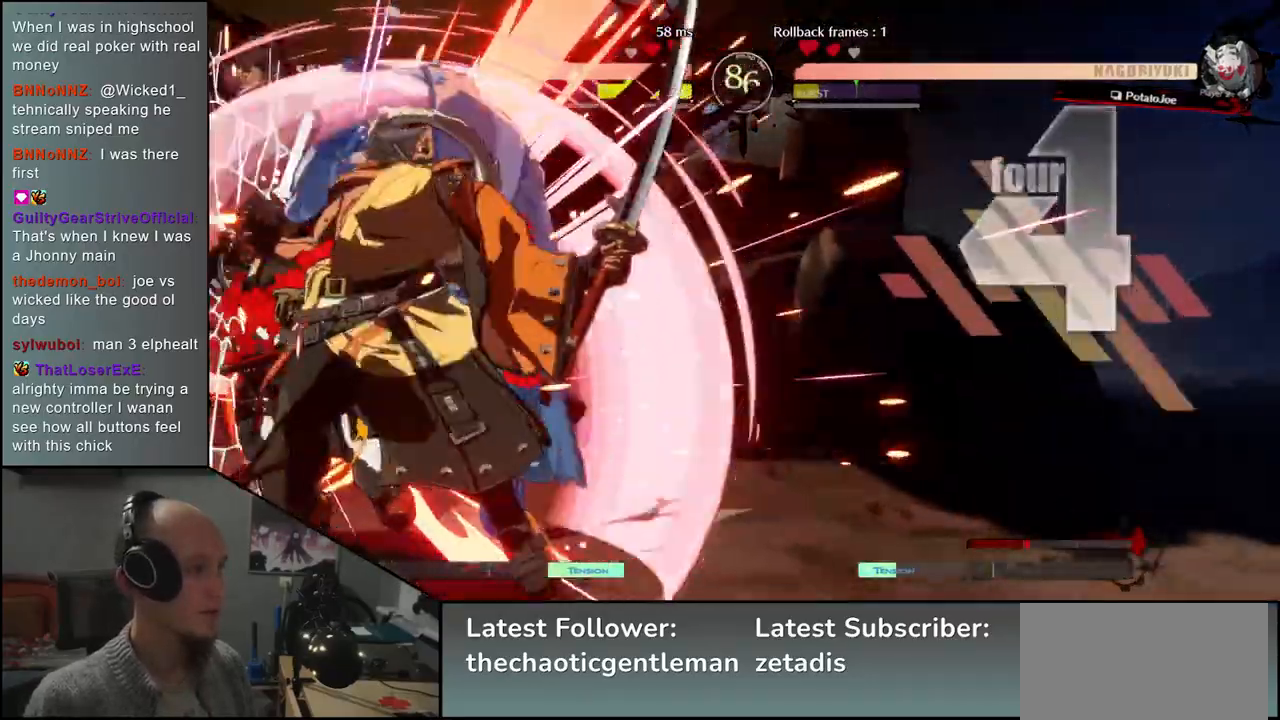
{"buttons": [], "left_stick": "center", "events": [[483, "left_stick", "center"]]}
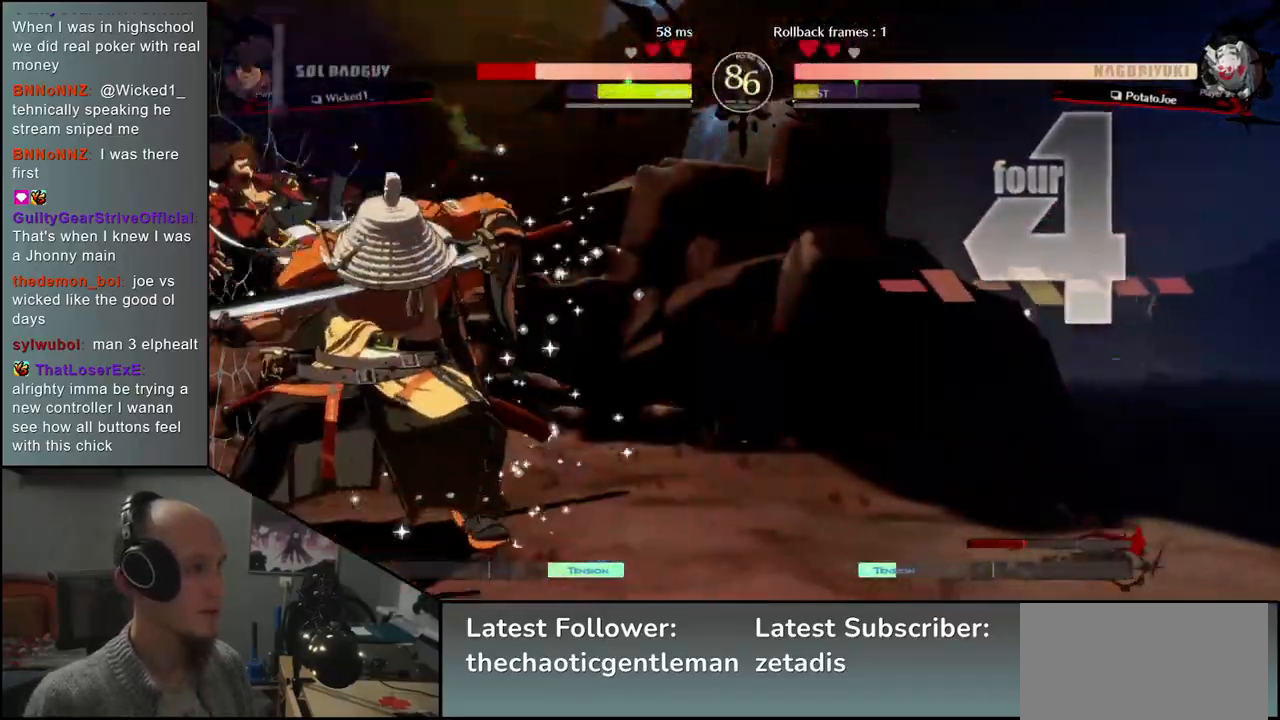
{"buttons": [], "left_stick": "center", "events": [[333, "R1", "down"], [417, "R1", "up"]]}
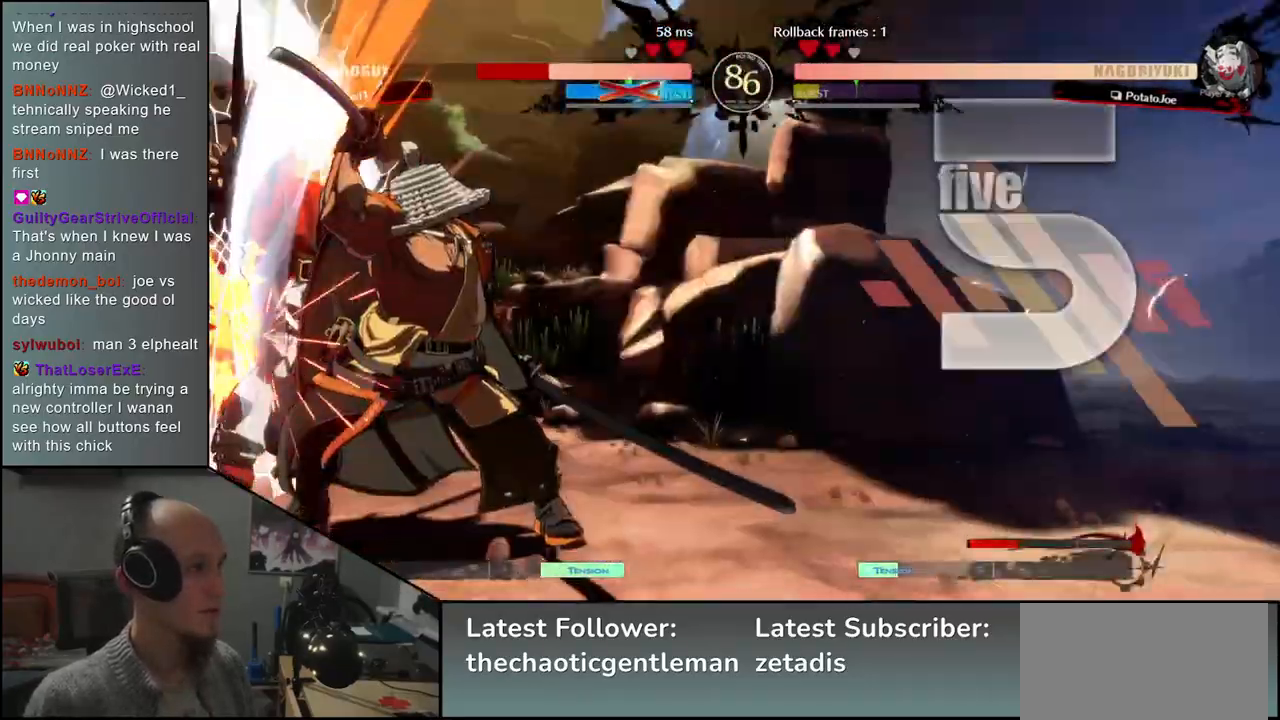
{"buttons": [], "left_stick": "center", "events": [[83, "L1", "down"], [150, "L1", "up"], [250, "L1", "down"], [317, "L1", "up"], [417, "L1", "down"], [467, "L1", "up"]]}
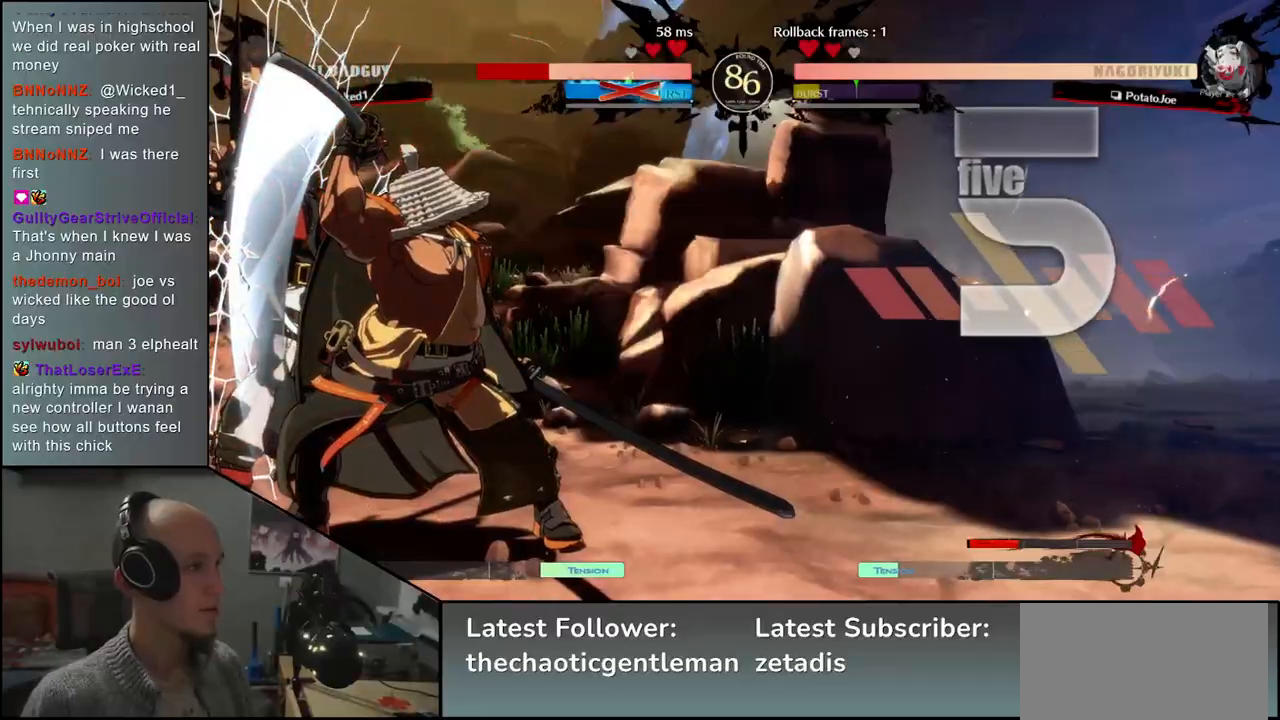
{"buttons": ["L1"], "left_stick": "center", "events": [[83, "L1", "down"], [133, "L1", "up"], [250, "L1", "down"], [300, "L1", "up"], [383, "L1", "down"], [433, "L1", "up"], [500, "L1", "down"]]}
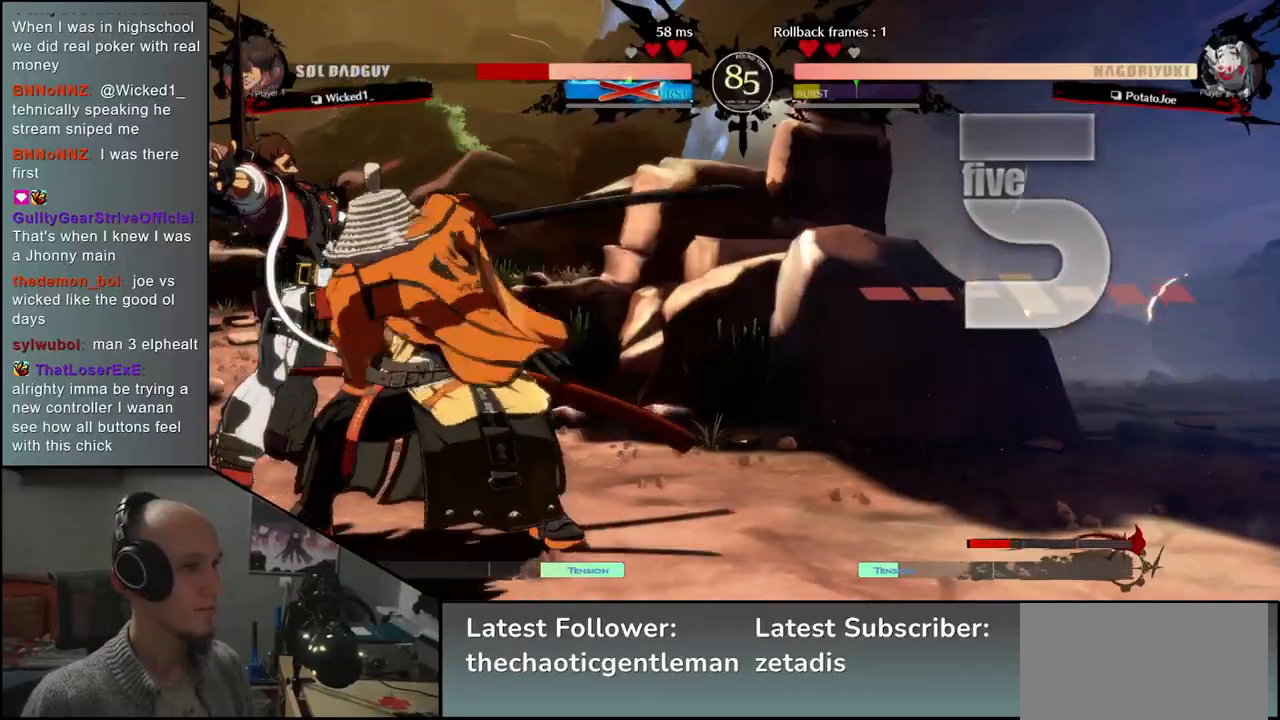
{"buttons": [], "left_stick": "center", "events": [[133, "L1", "up"]]}
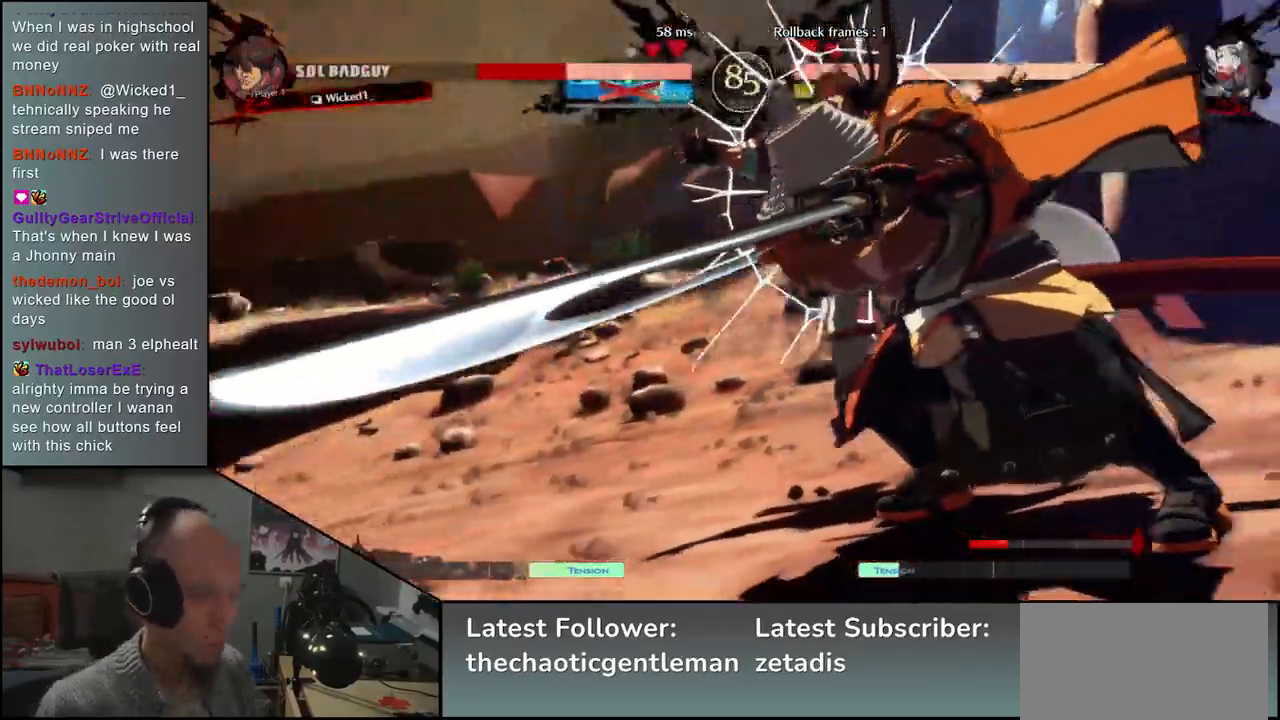
{"buttons": [], "left_stick": "center", "events": []}
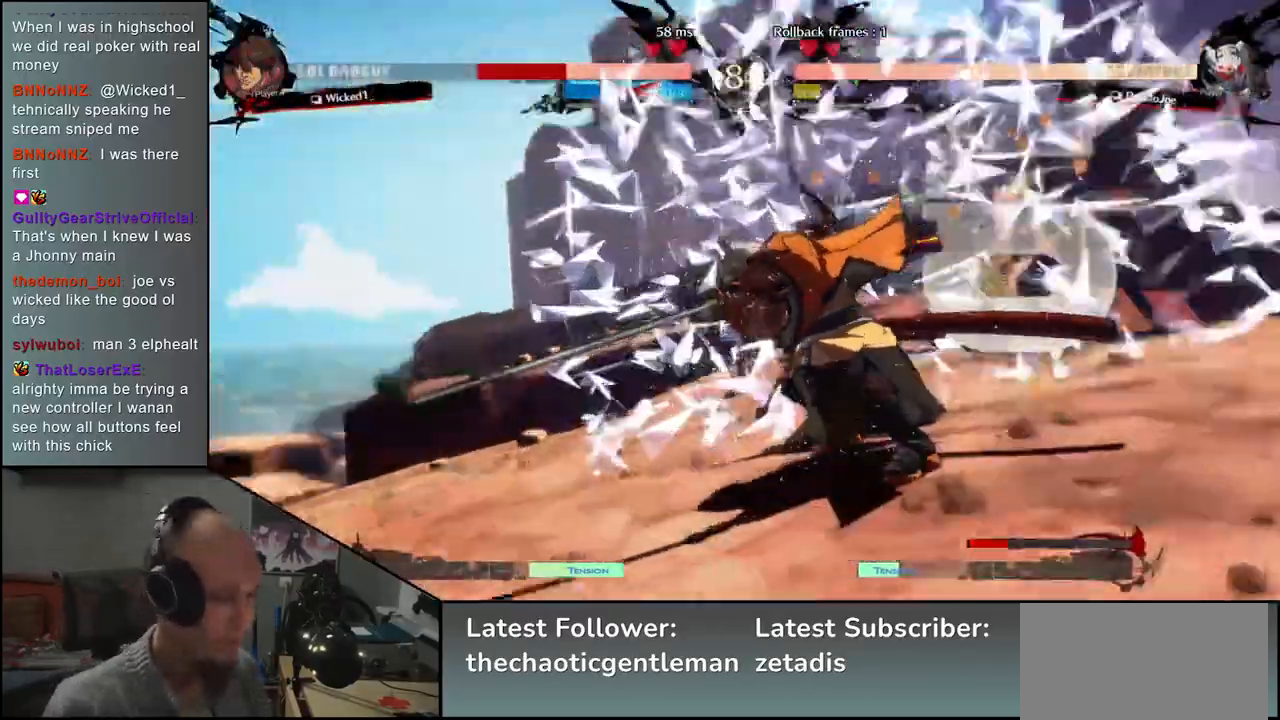
{"buttons": [], "left_stick": "center", "events": []}
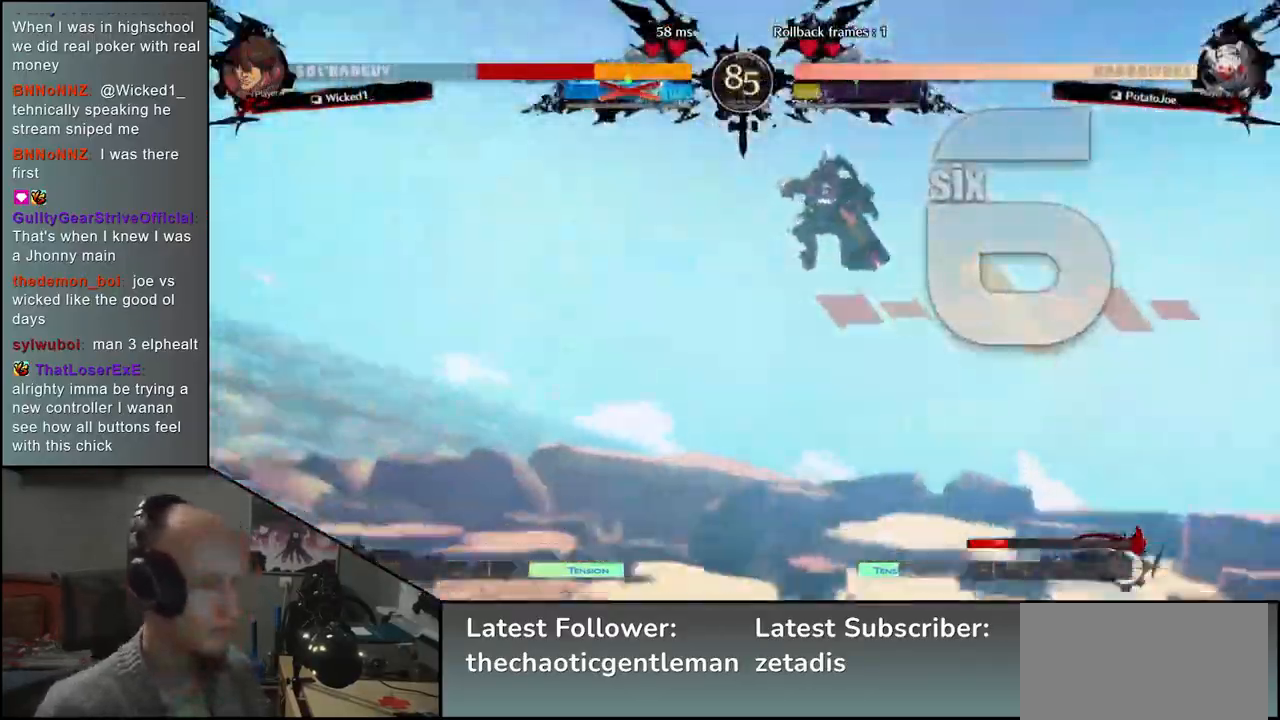
{"buttons": [], "left_stick": "center", "events": []}
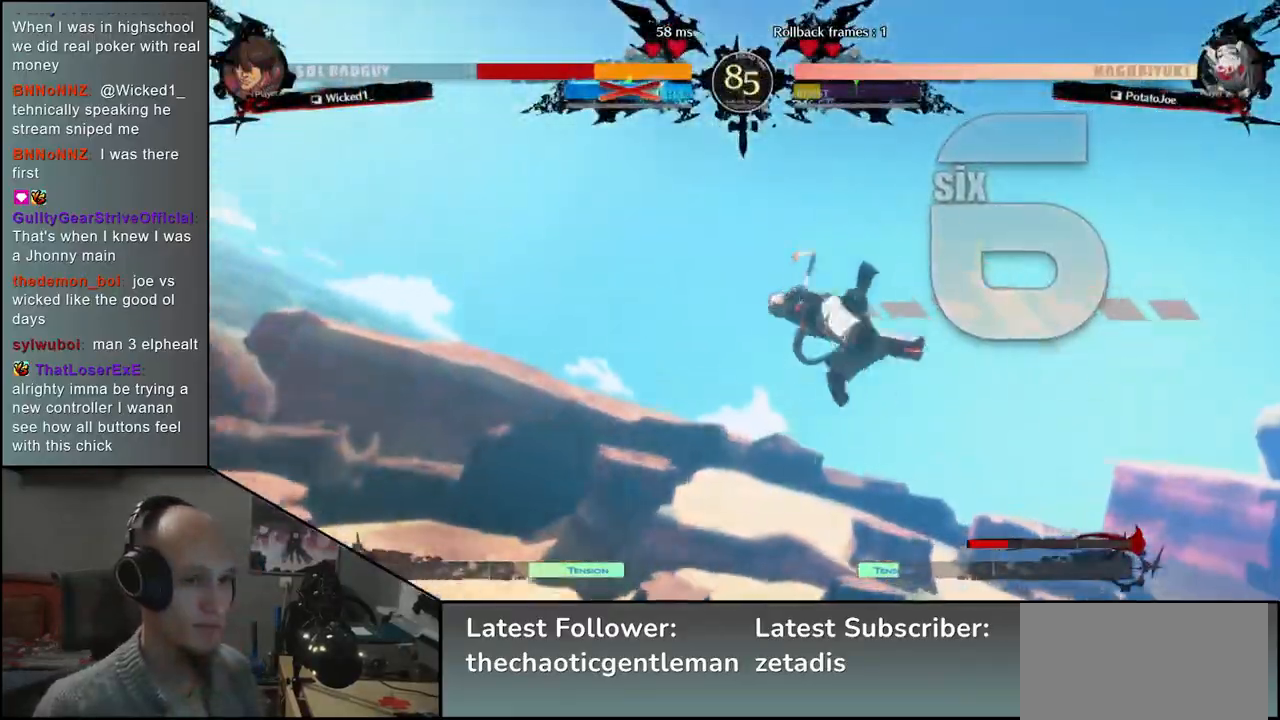
{"buttons": [], "left_stick": "center", "events": []}
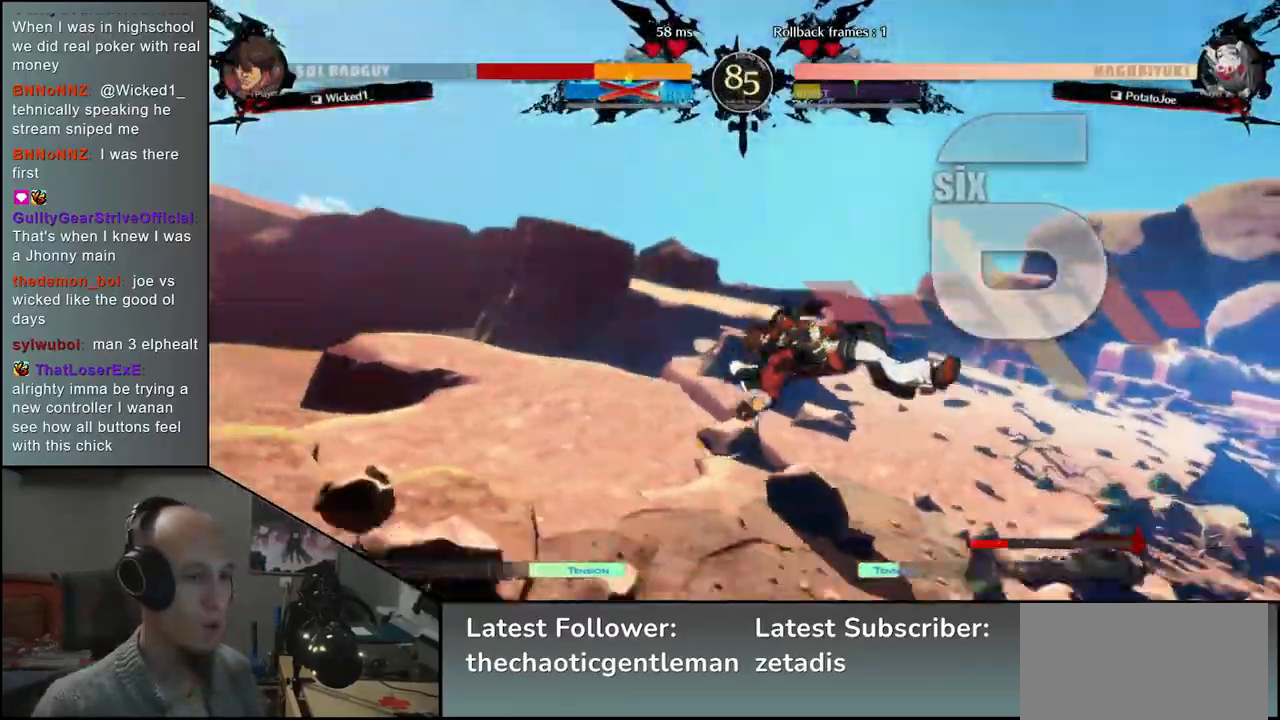
{"buttons": [], "left_stick": "center", "events": []}
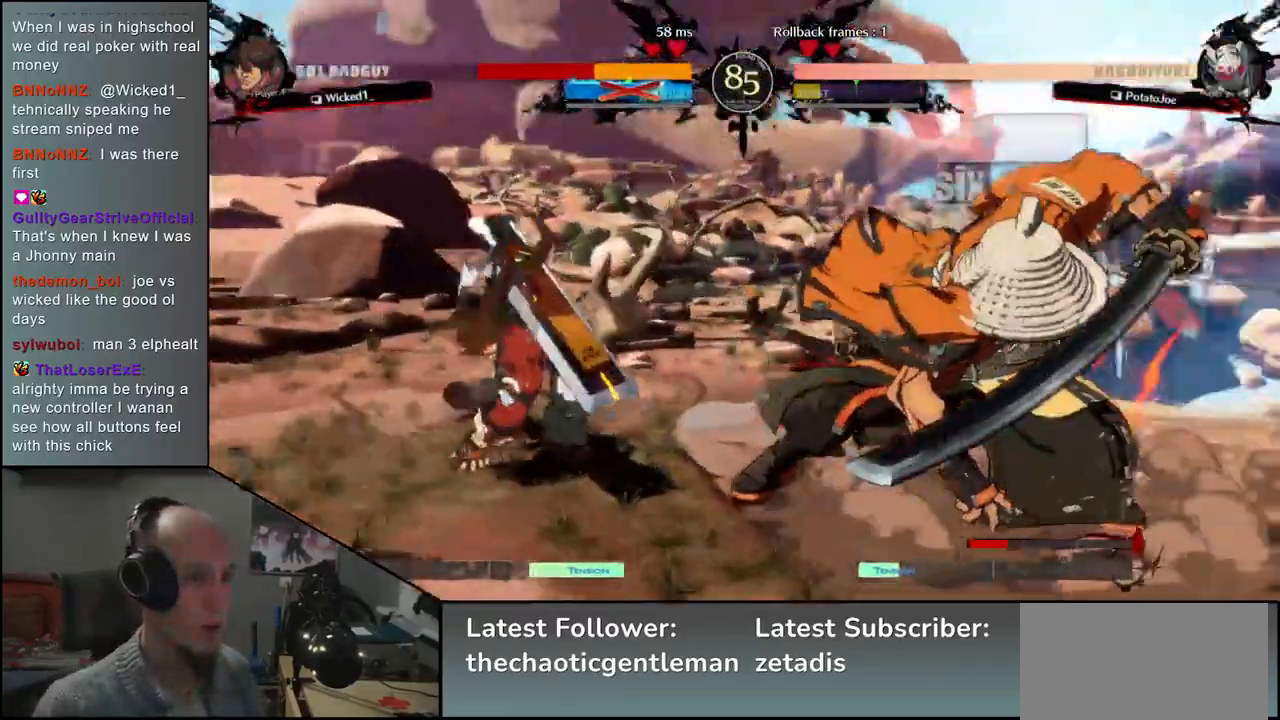
{"buttons": ["L1"], "left_stick": "right", "events": [[250, "left_stick", "left"], [400, "left_stick", "down"], [483, "L1", "down"], [483, "left_stick", "right"]]}
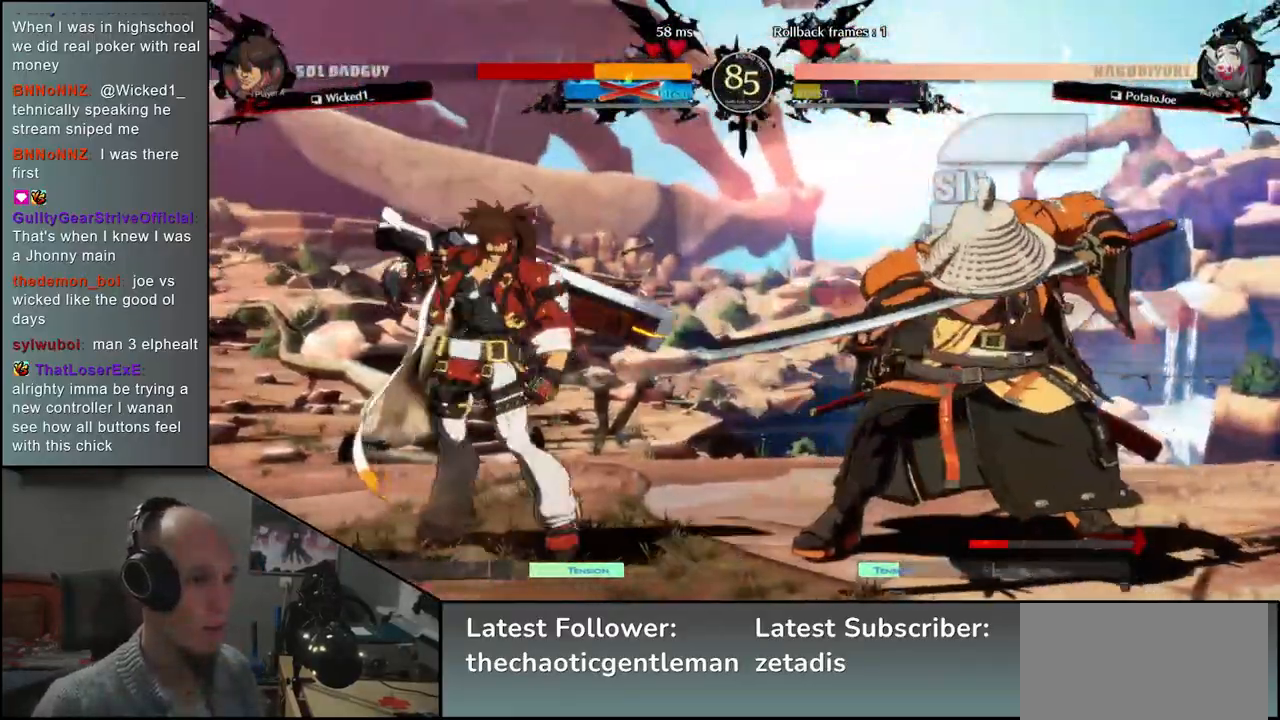
{"buttons": [], "left_stick": "down", "events": [[67, "left_stick", "up"], [100, "L1", "up"], [117, "left_stick", "left"], [217, "left_stick", "down"], [350, "L1", "down"], [350, "left_stick", "left"], [433, "L1", "up"], [450, "left_stick", "down"]]}
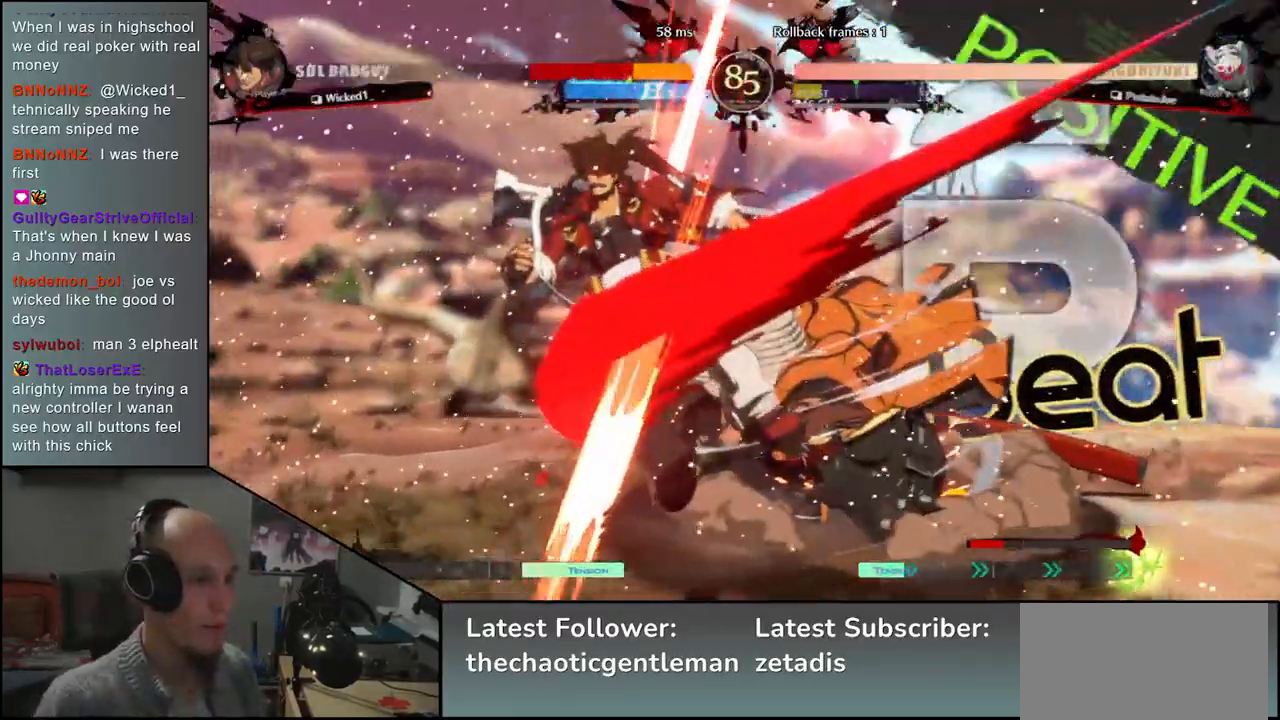
{"buttons": [], "left_stick": "left", "events": [[50, "L1", "down"], [83, "left_stick", "left"], [183, "L1", "up"], [317, "L1", "down"], [467, "L1", "up"]]}
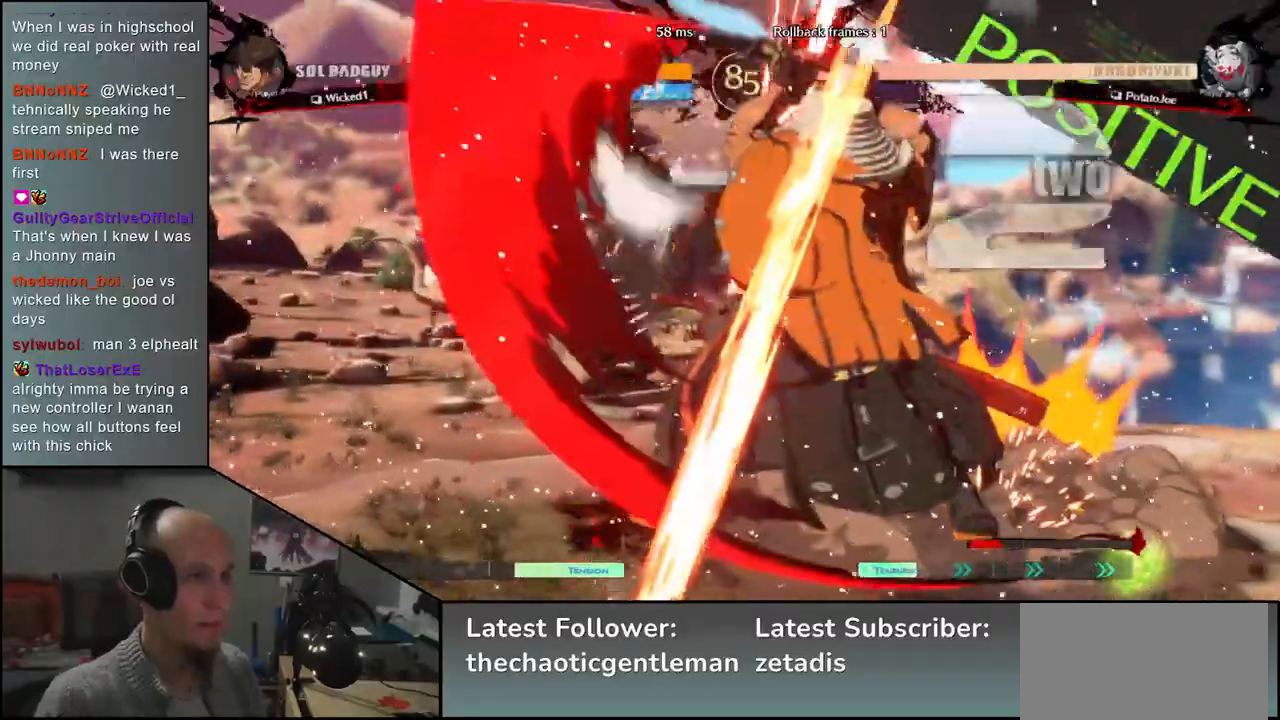
{"buttons": [], "left_stick": "right", "events": [[33, "left_stick", "down"], [183, "left_stick", "left"], [267, "CROSS", "down"], [317, "left_stick", "right"], [350, "CROSS", "up"]]}
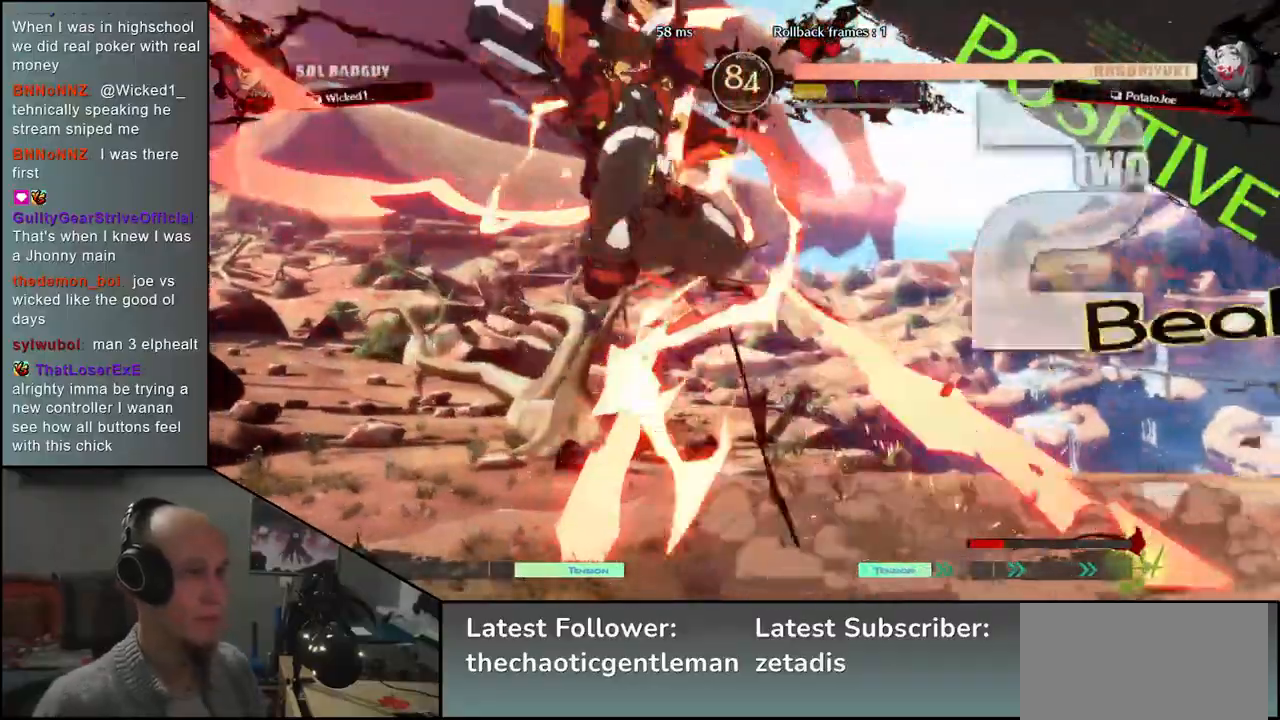
{"buttons": [], "left_stick": "center", "events": [[317, "left_stick", "center"], [333, "R1", "down"], [400, "R1", "up"]]}
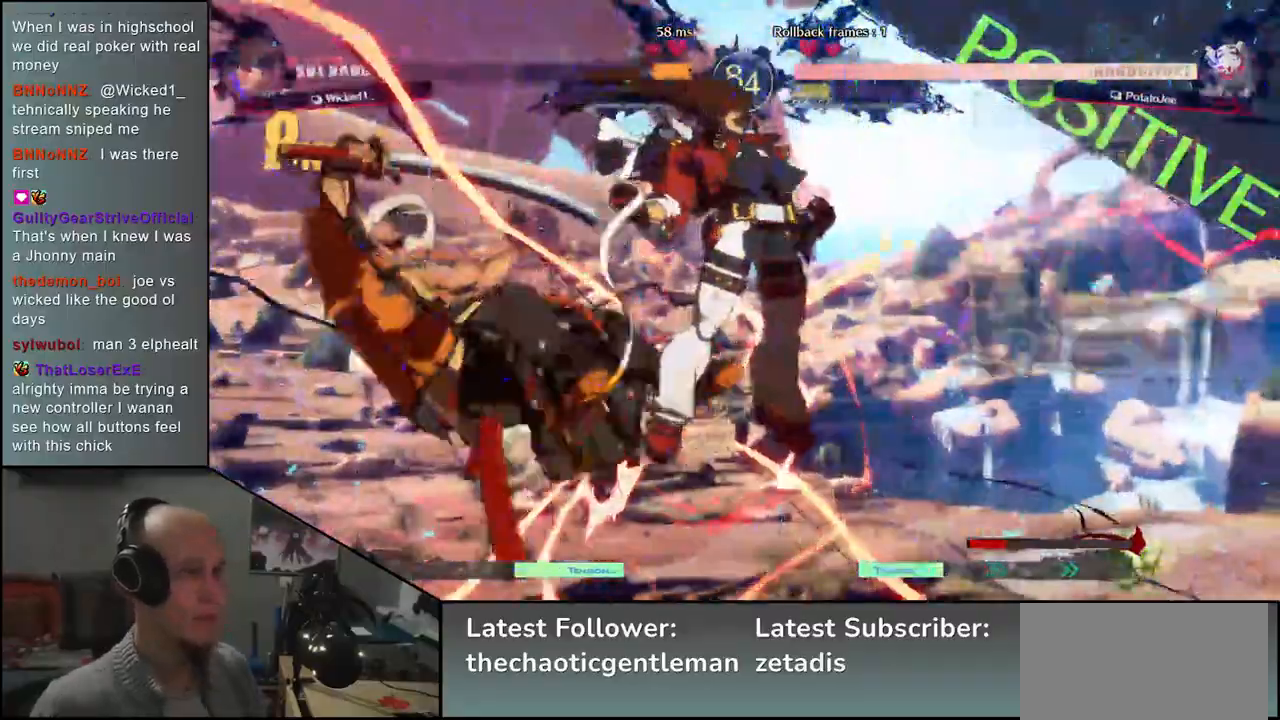
{"buttons": [], "left_stick": "left", "events": [[200, "left_stick", "left"]]}
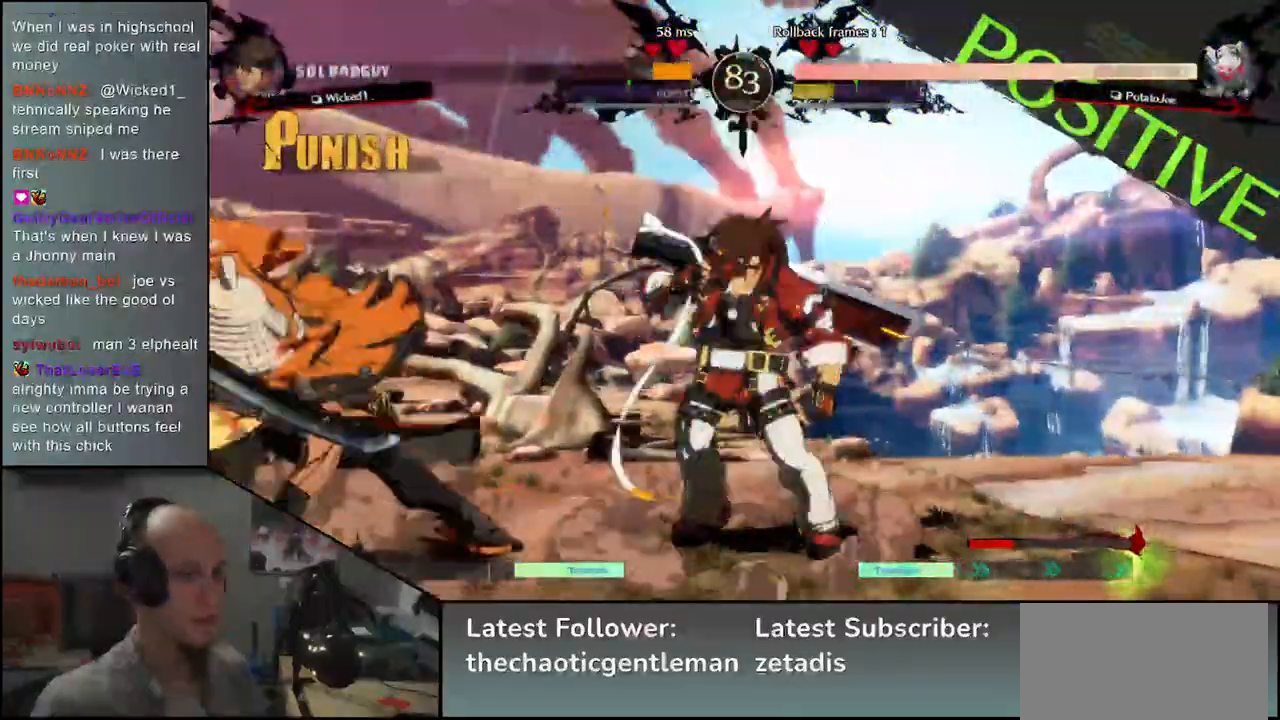
{"buttons": [], "left_stick": "down-left", "events": [[250, "left_stick", "down-left"]]}
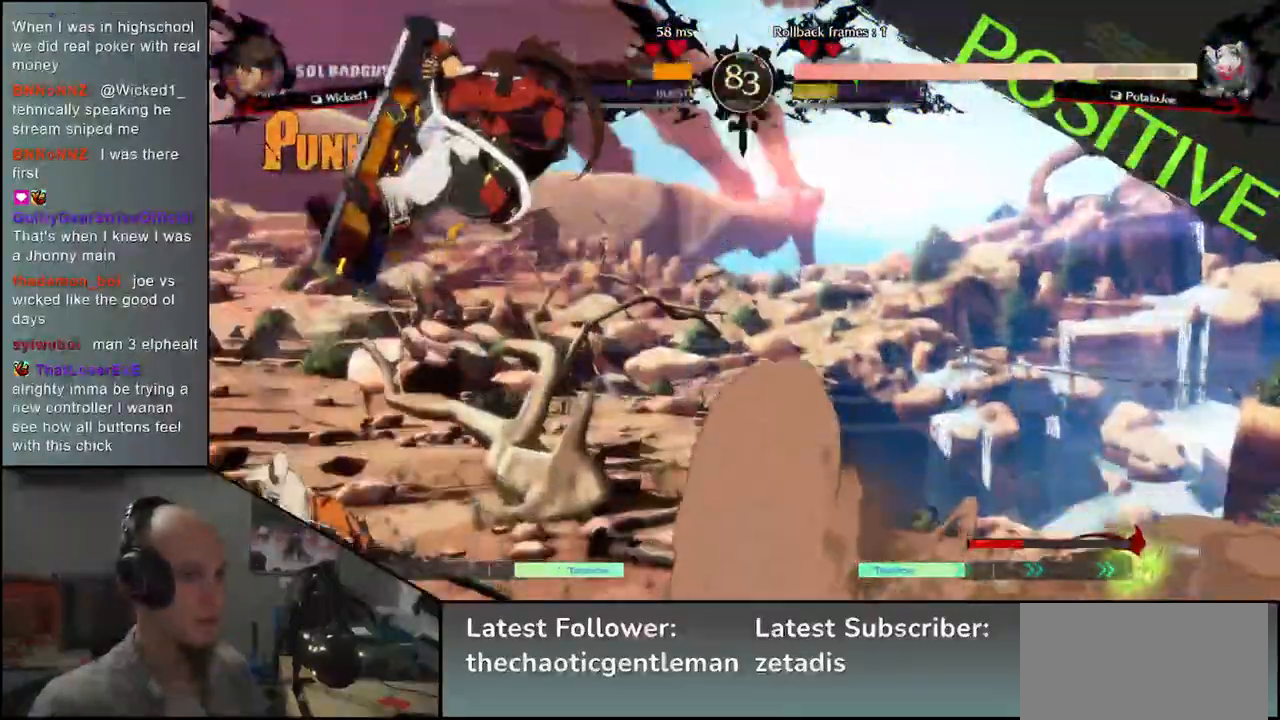
{"buttons": [], "left_stick": "left", "events": [[83, "left_stick", "left"]]}
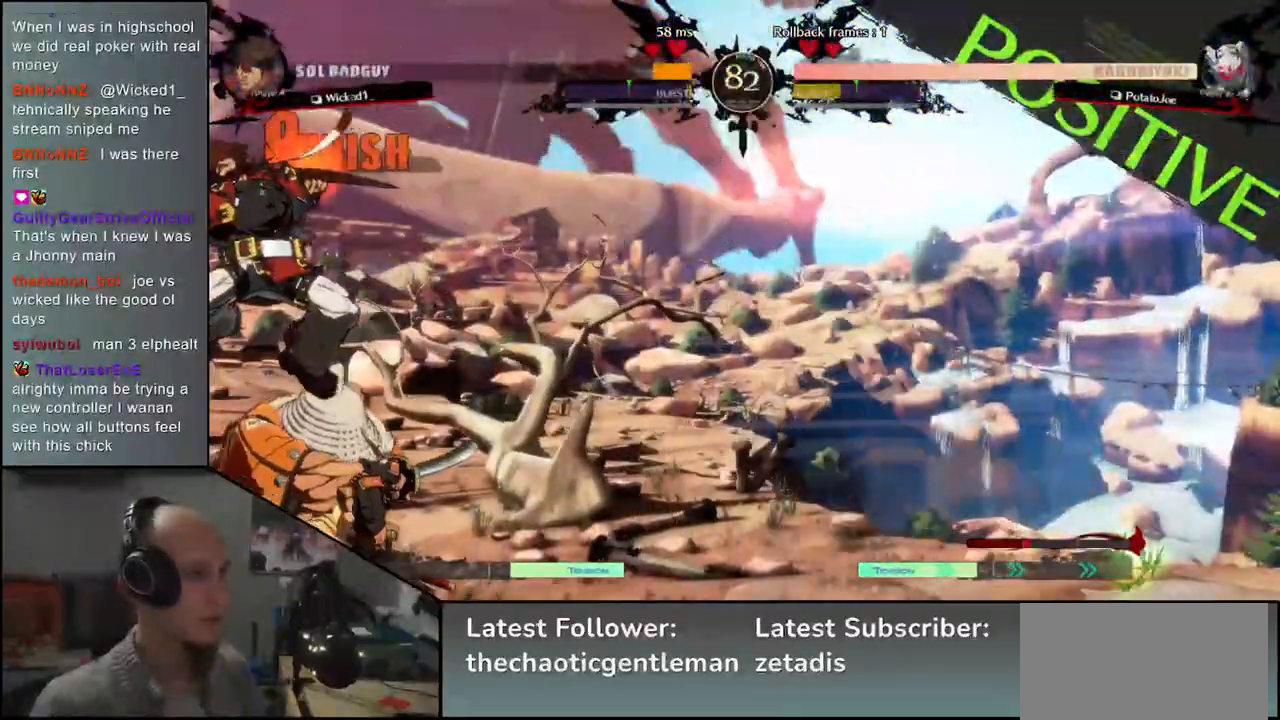
{"buttons": [], "left_stick": "down-left", "events": [[350, "left_stick", "down-left"], [433, "SQUARE", "down"], [483, "SQUARE", "up"]]}
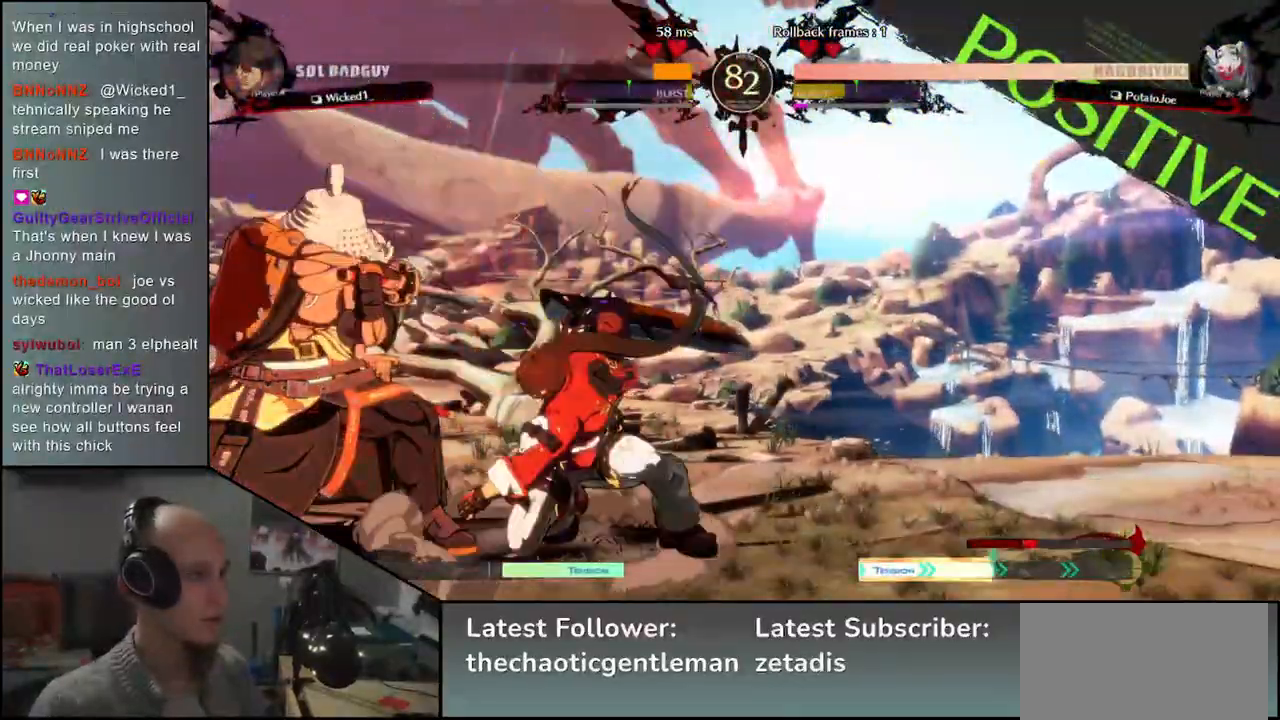
{"buttons": ["R1"], "left_stick": "down-left", "events": [[67, "SQUARE", "down"], [117, "SQUARE", "up"], [167, "SQUARE", "down"], [233, "SQUARE", "up"], [483, "R1", "down"]]}
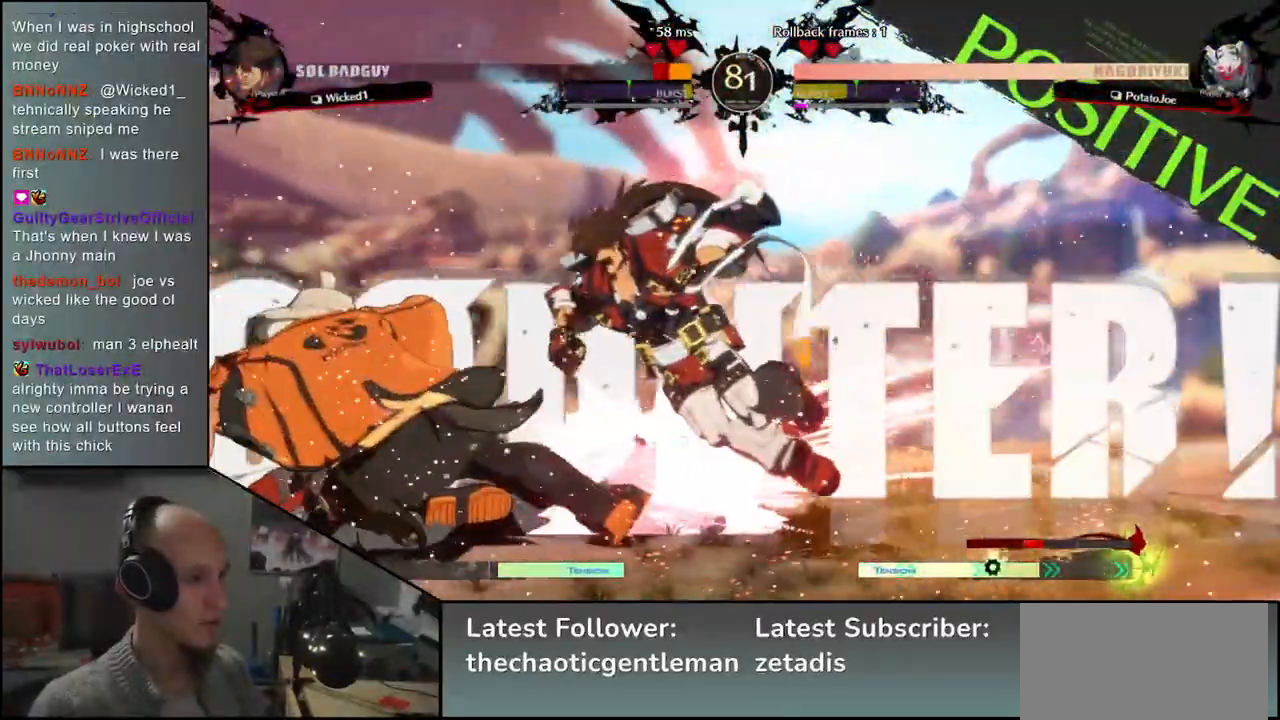
{"buttons": ["R1"], "left_stick": "center", "events": [[67, "R1", "up"], [83, "left_stick", "center"], [167, "R1", "down"], [217, "R1", "up"], [317, "R1", "down"], [383, "R1", "up"], [483, "R1", "down"]]}
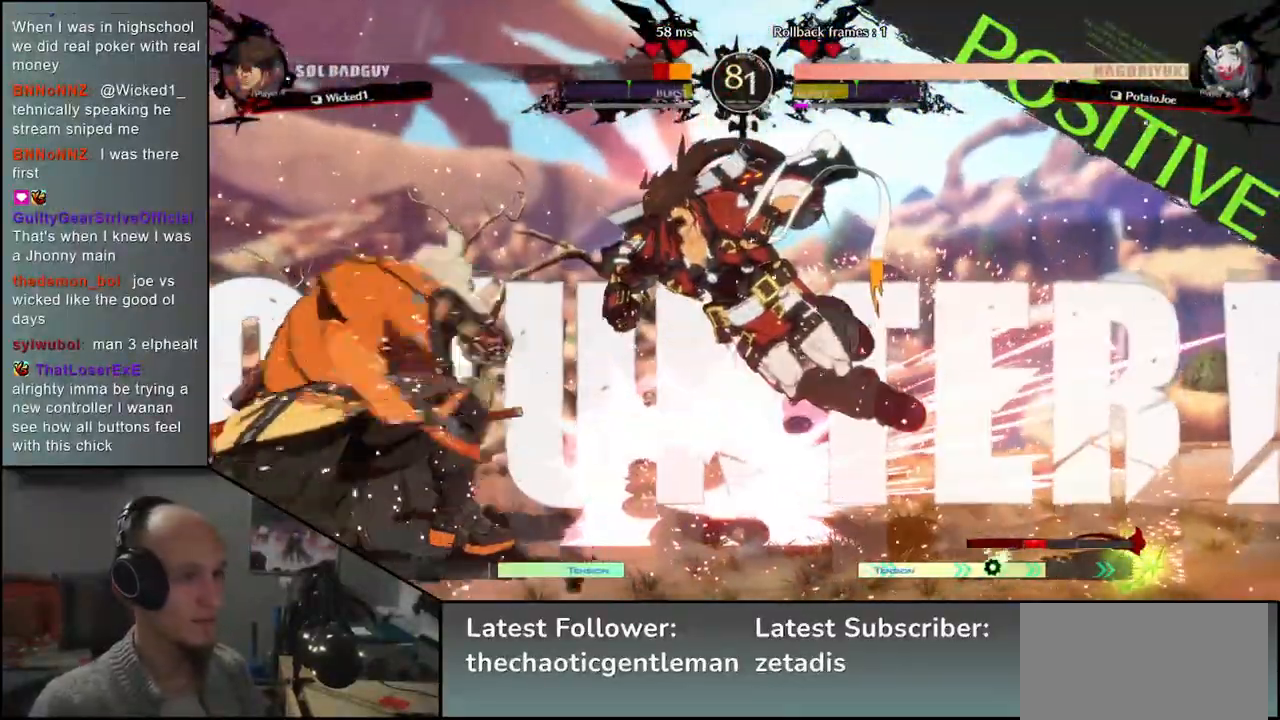
{"buttons": [], "left_stick": "center", "events": [[50, "R1", "up"], [150, "R1", "down"], [233, "R1", "up"], [333, "R1", "down"], [417, "R1", "up"]]}
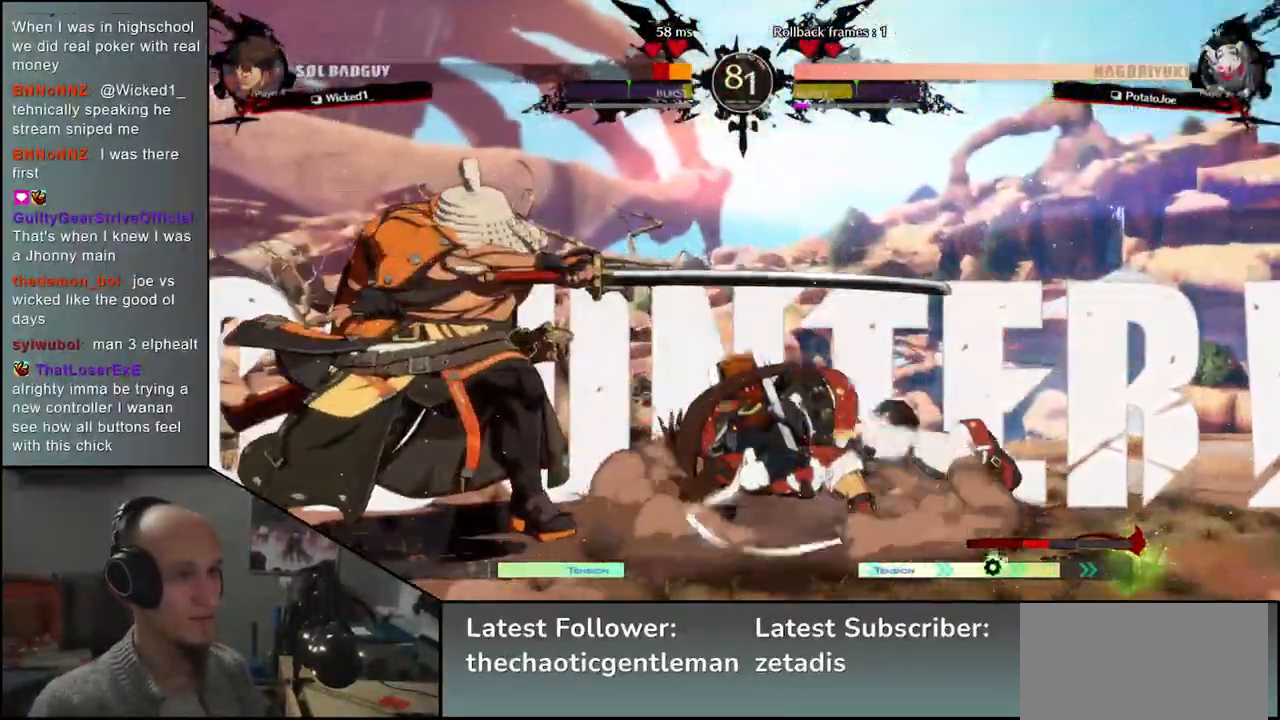
{"buttons": [], "left_stick": "right", "events": [[450, "left_stick", "right"]]}
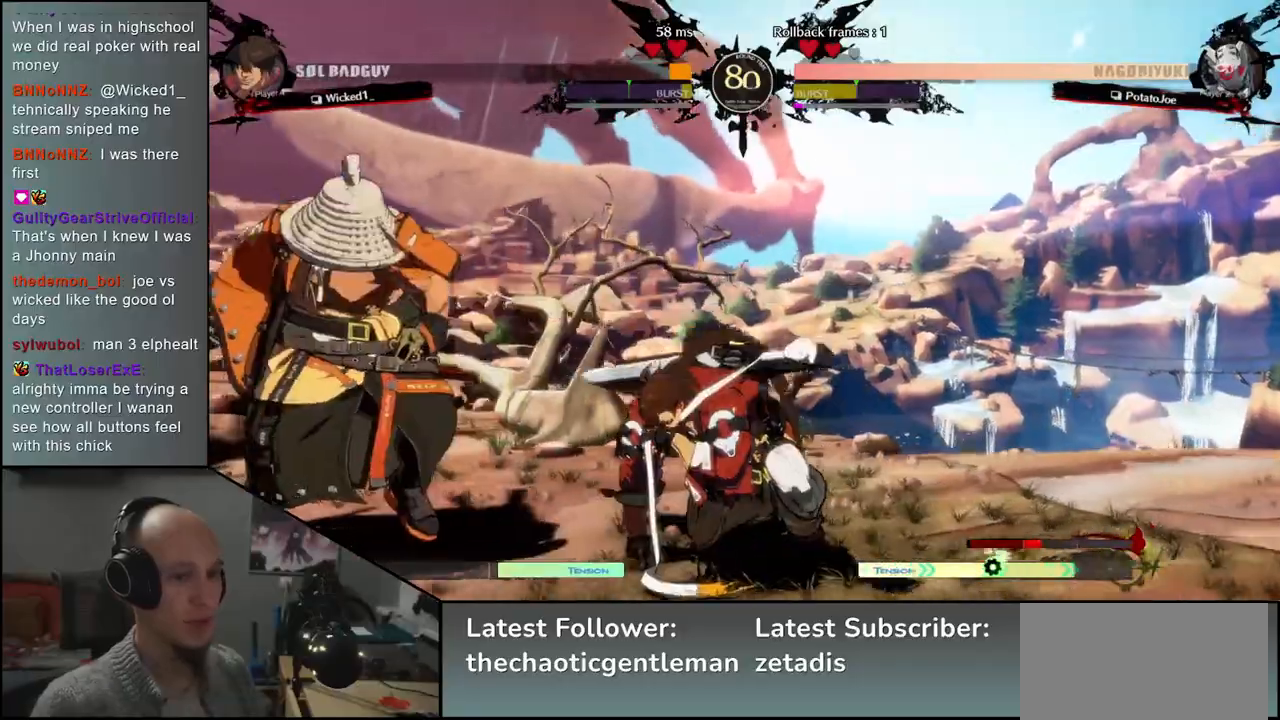
{"buttons": [], "left_stick": "right", "events": [[67, "L1", "down"], [250, "L1", "up"]]}
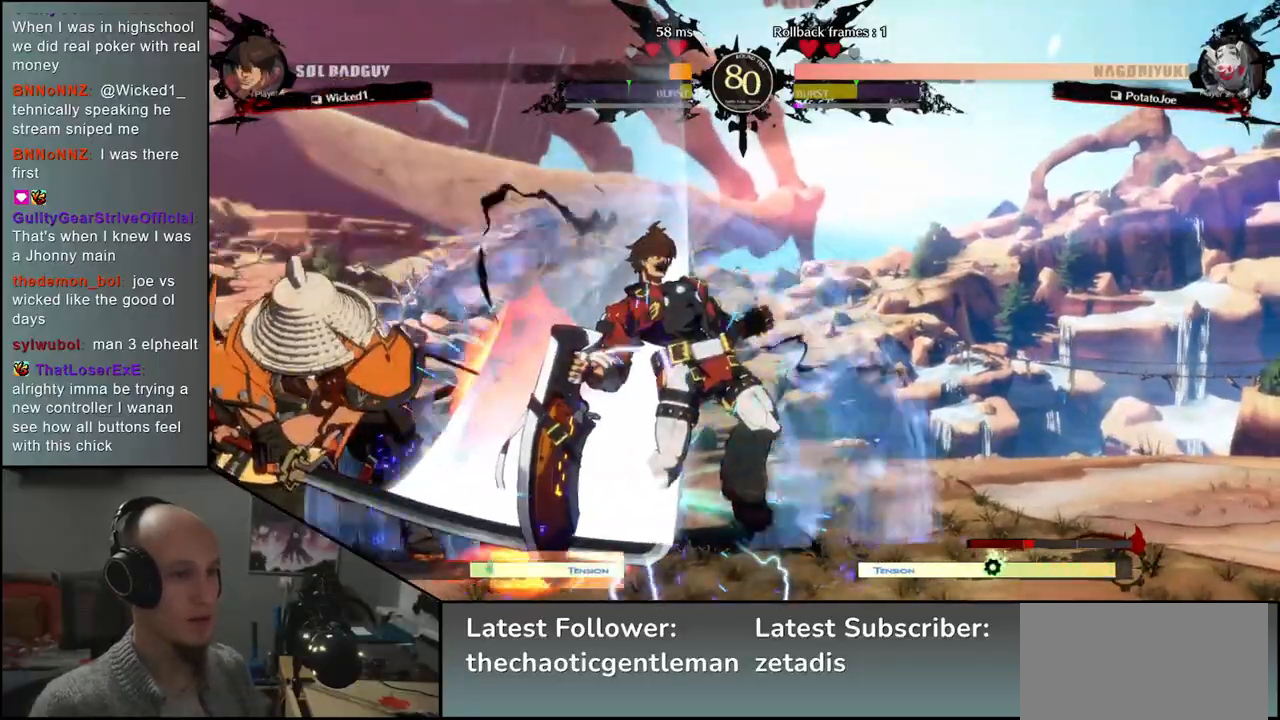
{"buttons": [], "left_stick": "left", "events": [[50, "left_stick", "center"], [233, "left_stick", "left"]]}
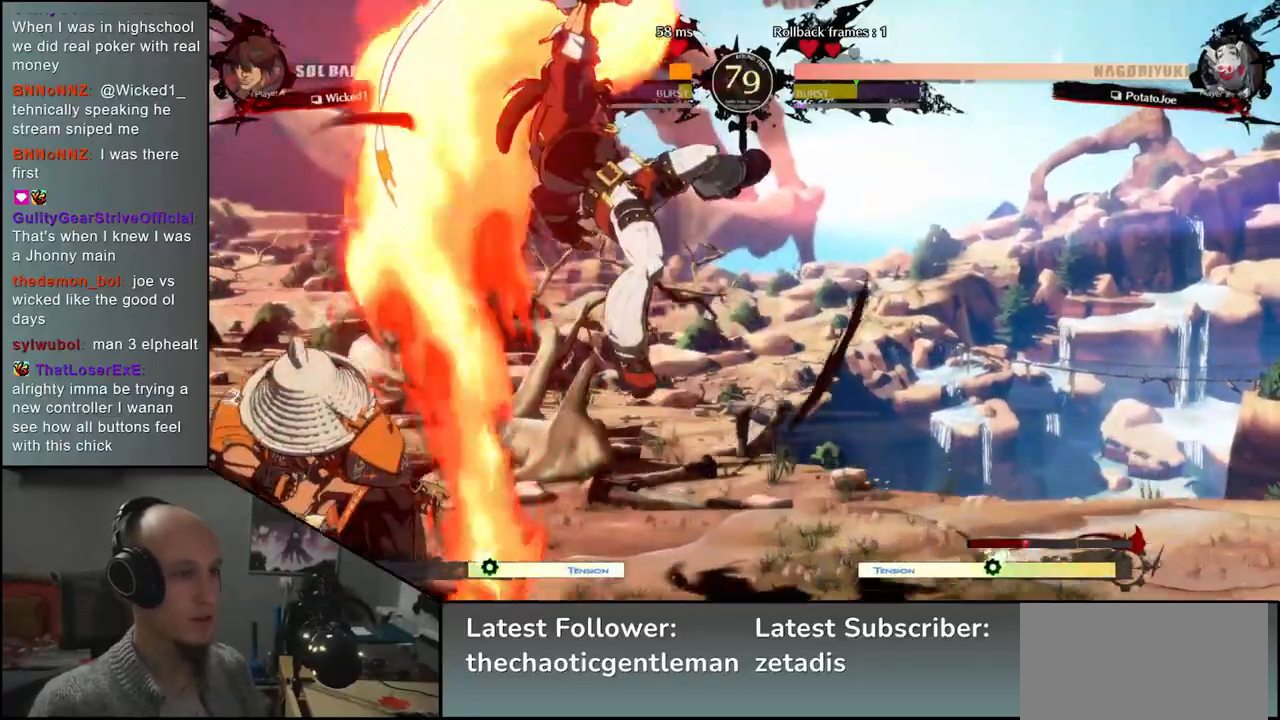
{"buttons": [], "left_stick": "right", "events": [[67, "left_stick", "right"], [117, "TRIANGLE", "down"], [150, "TRIANGLE", "up"], [250, "TRIANGLE", "down"], [300, "TRIANGLE", "up"], [383, "TRIANGLE", "down"], [450, "TRIANGLE", "up"]]}
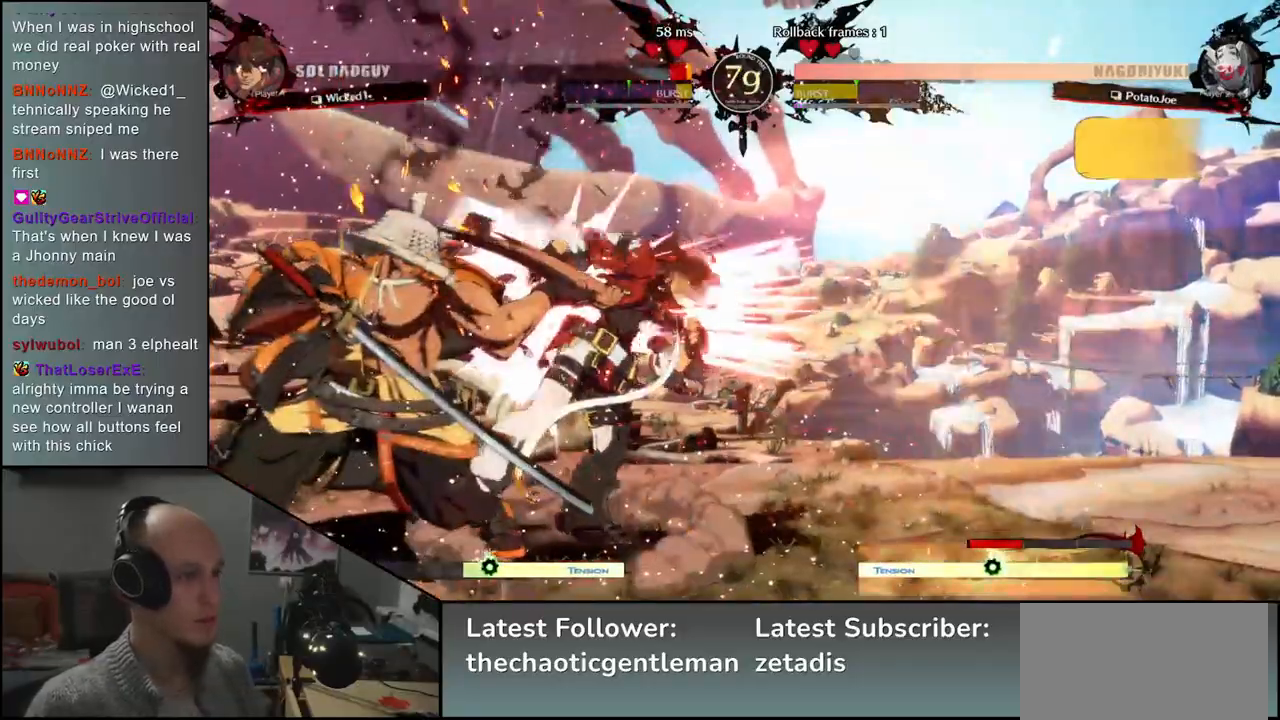
{"buttons": [], "left_stick": "down", "events": [[100, "left_stick", "down"], [200, "R1", "down"], [267, "R1", "up"], [367, "R1", "down"], [433, "R1", "up"]]}
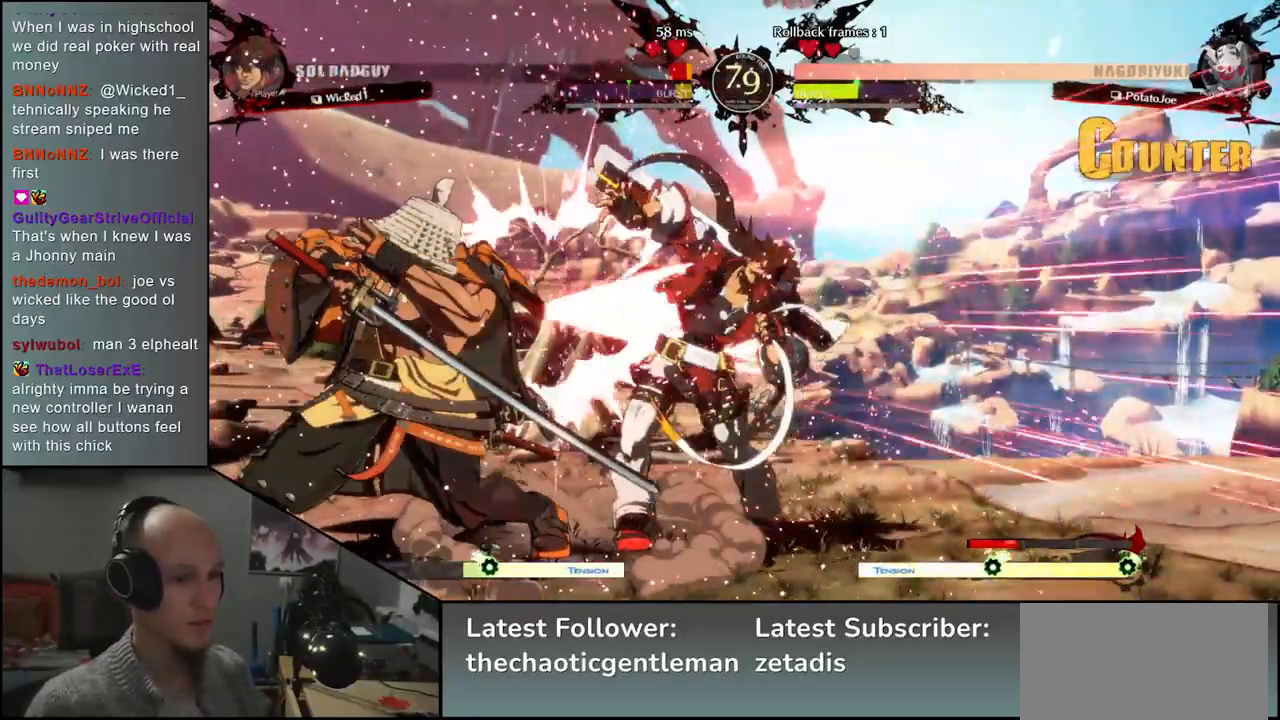
{"buttons": ["L1"], "left_stick": "down-left", "events": [[50, "R1", "down"], [117, "R1", "up"], [200, "R1", "down"], [283, "R1", "up"], [317, "left_stick", "down-right"], [467, "left_stick", "down-left"], [500, "L1", "down"]]}